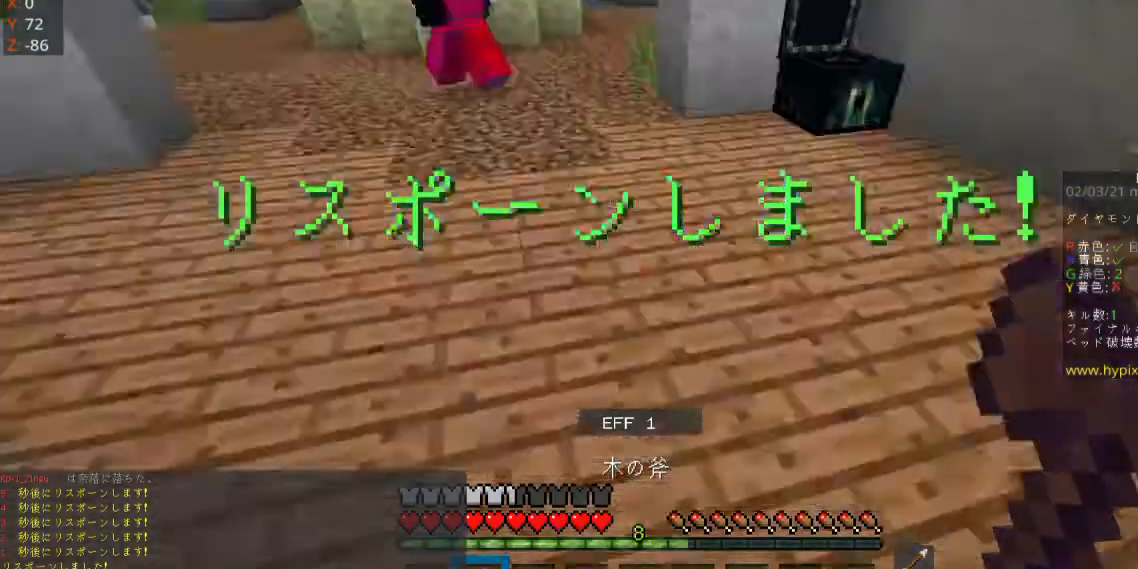
Gameplay with keyboard and mouse; each line is a JSON object with the keys and mouse buttons held at the frame after it. "events" lists presses ("down") and releases ("up") of "a", "d", "s", "space", "w", "mouse_left" and "mouse_right" between this image and that frame as [ms after this image, input, new state], when the widget could be followed in between. "mouse_left", "mouse_right" = the "left", "right" buttons of the "mouse" list. No other keys are recorded. Fast repeated clicks can show as one long hold. Mouse movement is not recorded.
{"keys": ["w"], "mouse": [], "events": [[100, "w", "down"]]}
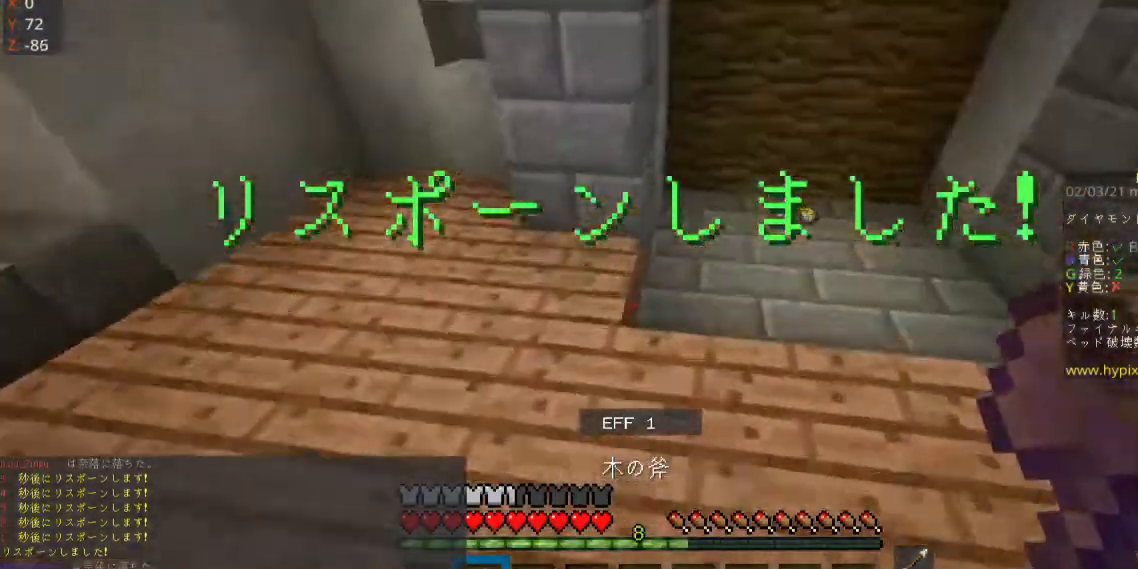
{"keys": ["d", "w"], "mouse": [], "events": [[400, "d", "down"]]}
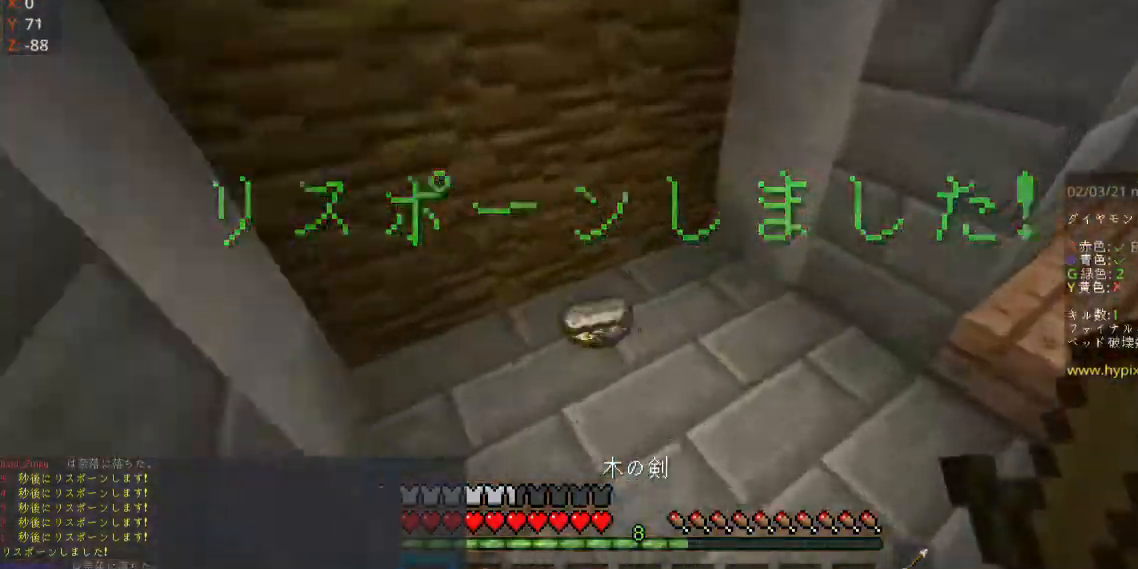
{"keys": ["w"], "mouse": [], "events": [[500, "d", "up"]]}
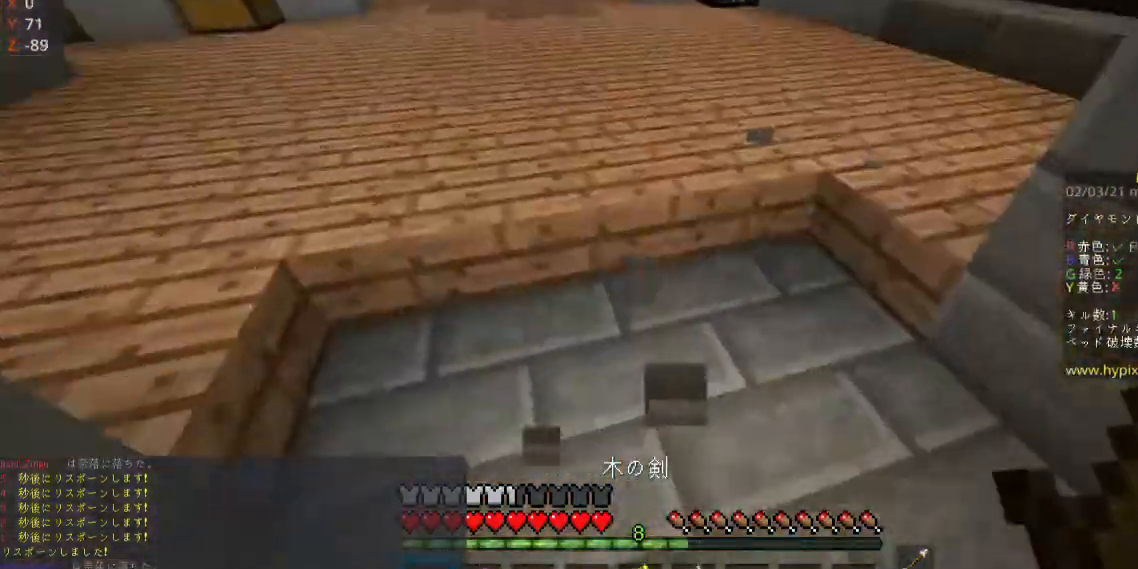
{"keys": ["space", "w"], "mouse": [], "events": [[367, "space", "down"]]}
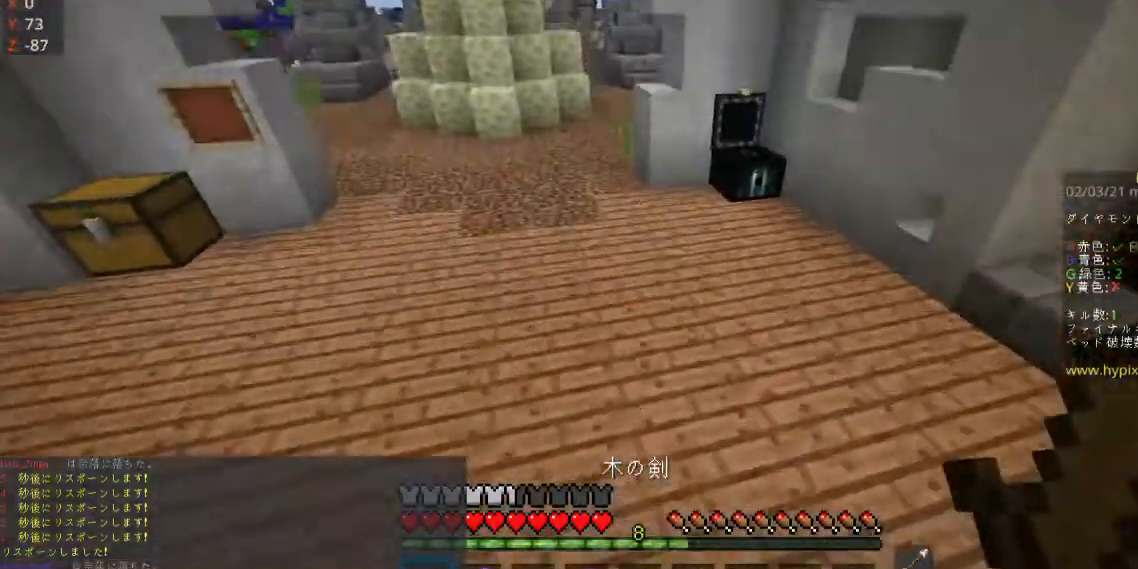
{"keys": [], "mouse": [], "events": [[33, "space", "up"], [400, "mouse_right", "down"], [467, "mouse_right", "up"], [467, "w", "up"]]}
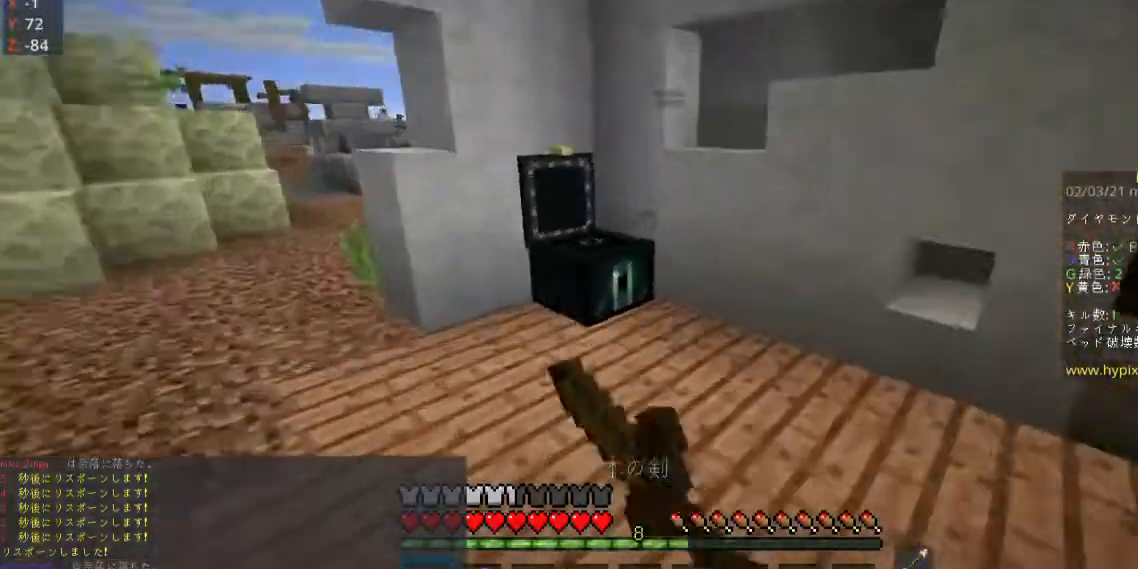
{"keys": [], "mouse": []}
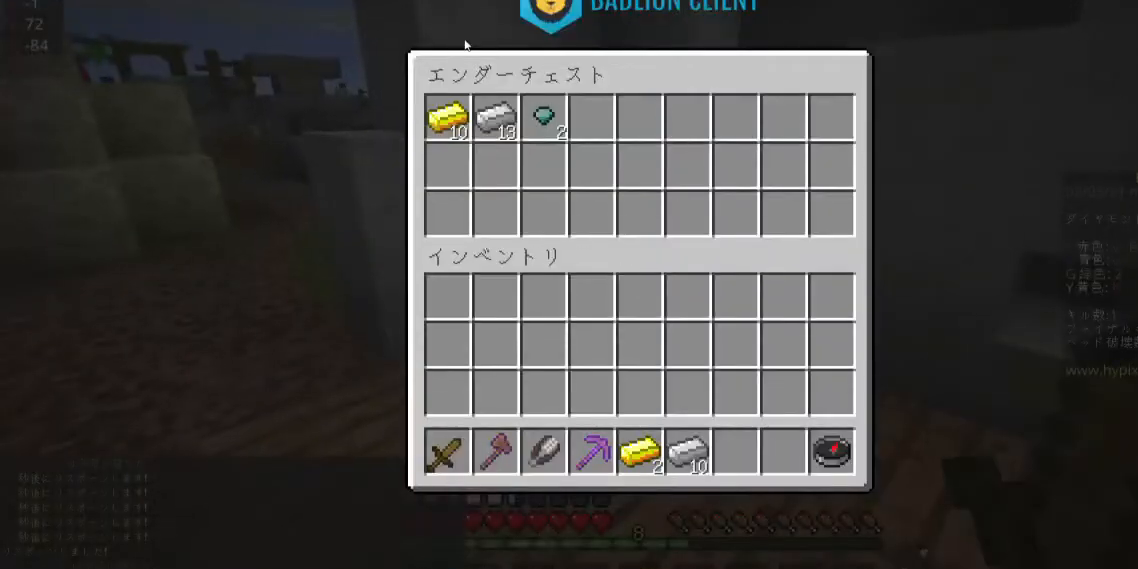
{"keys": [], "mouse": [], "events": []}
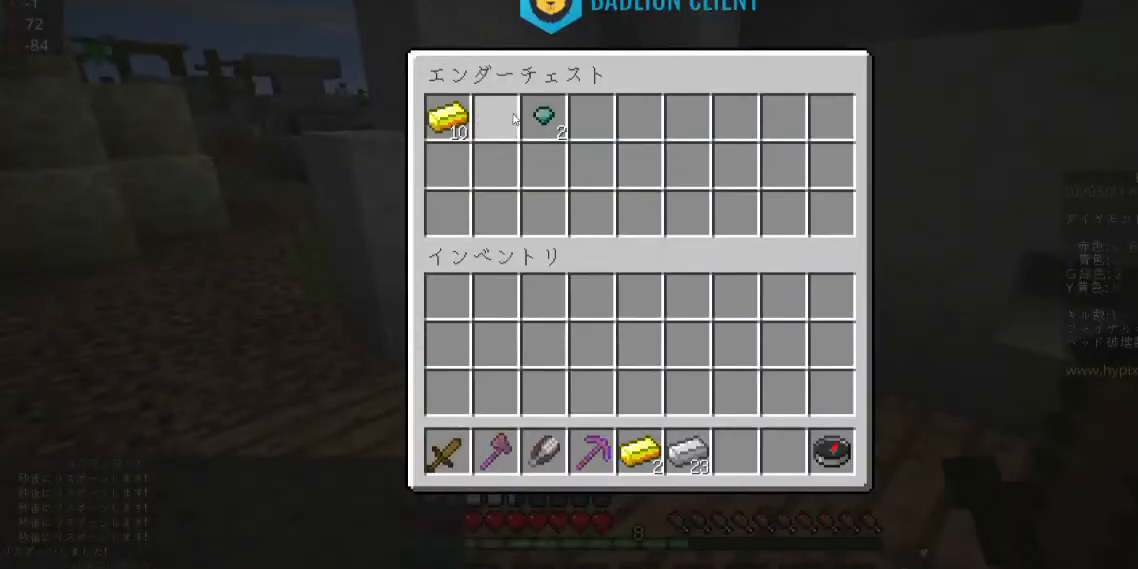
{"keys": ["a", "space", "w"], "mouse": [], "events": [[167, "w", "down"], [433, "a", "down"], [467, "space", "down"]]}
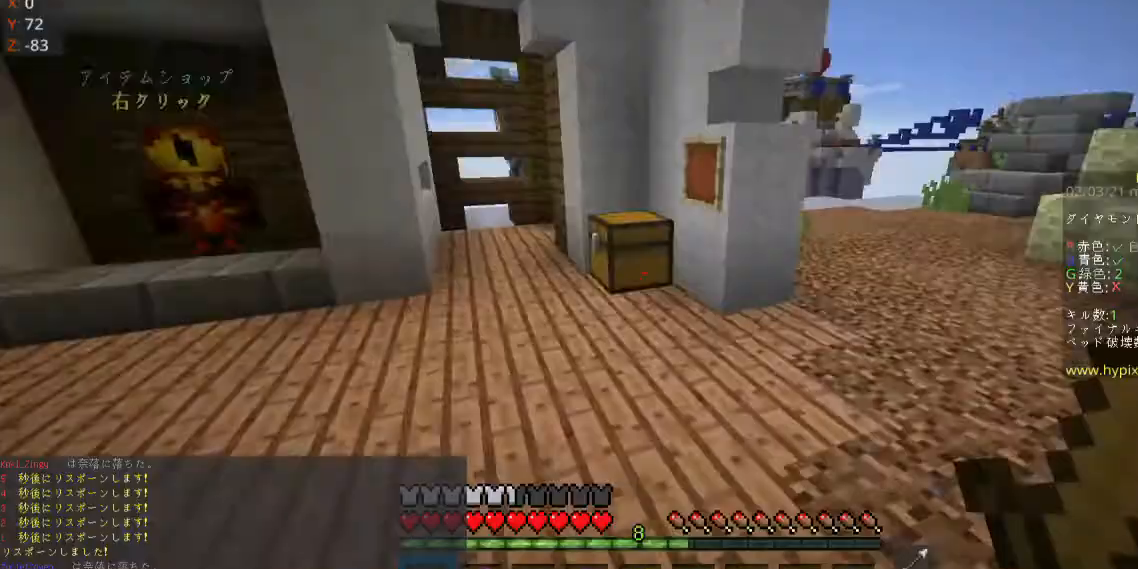
{"keys": [], "mouse": [], "events": [[200, "space", "up"], [267, "a", "up"], [300, "mouse_right", "down"], [400, "w", "up"], [500, "mouse_right", "up"]]}
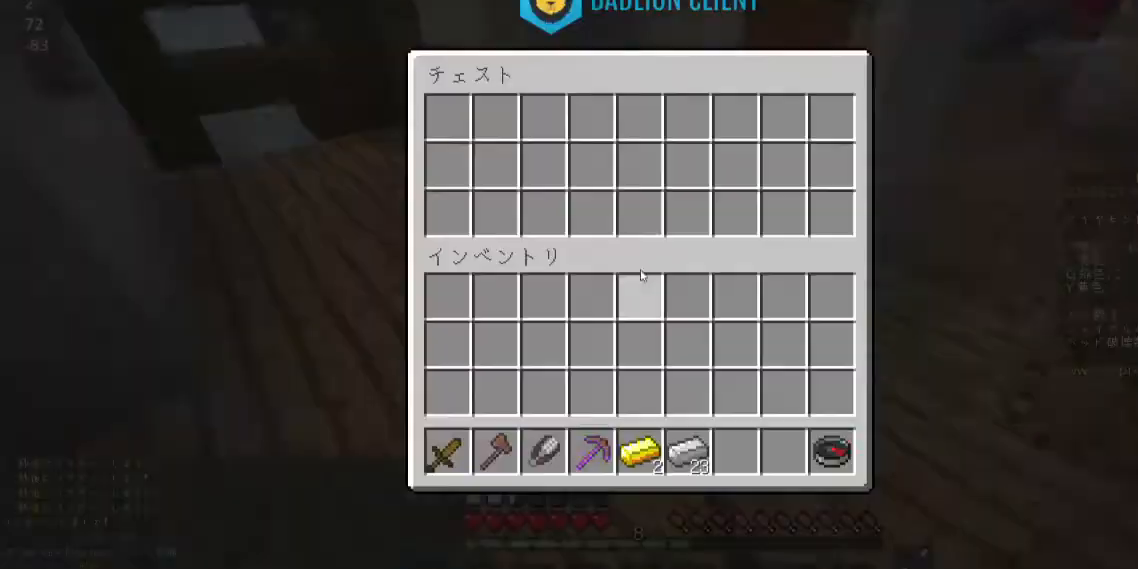
{"keys": [], "mouse": [], "events": []}
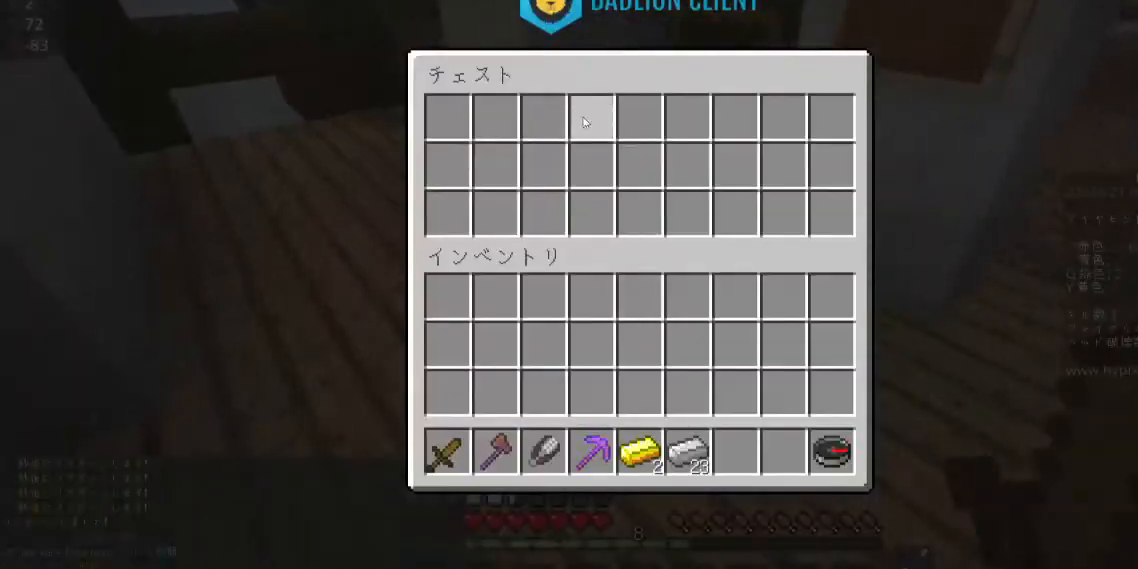
{"keys": ["a", "space", "w"], "mouse": [], "events": [[200, "w", "down"], [333, "a", "down"], [433, "space", "down"]]}
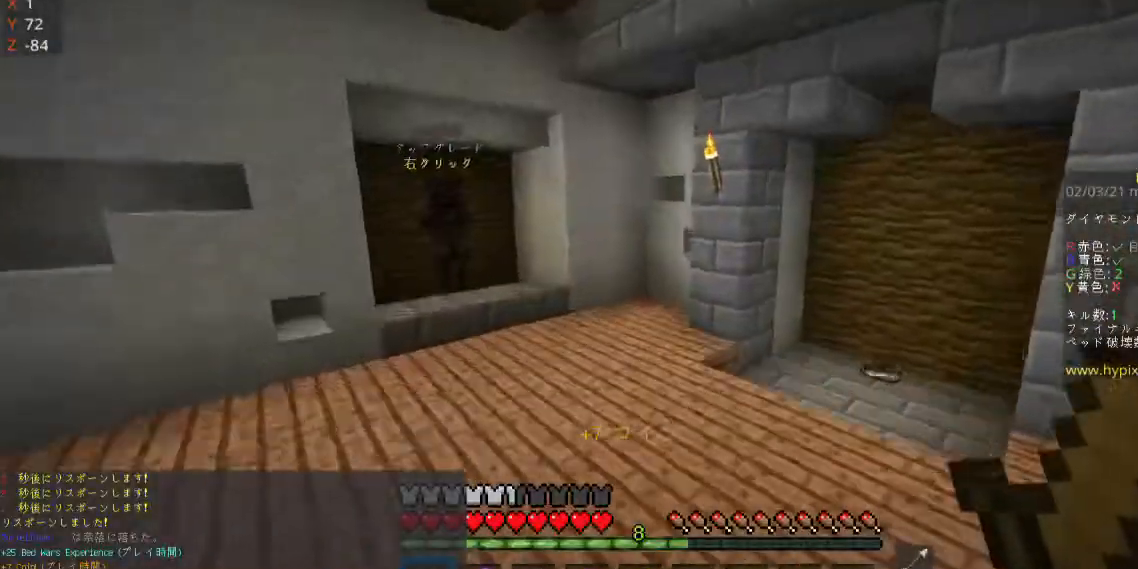
{"keys": ["space", "w"], "mouse": [], "events": [[67, "a", "up"]]}
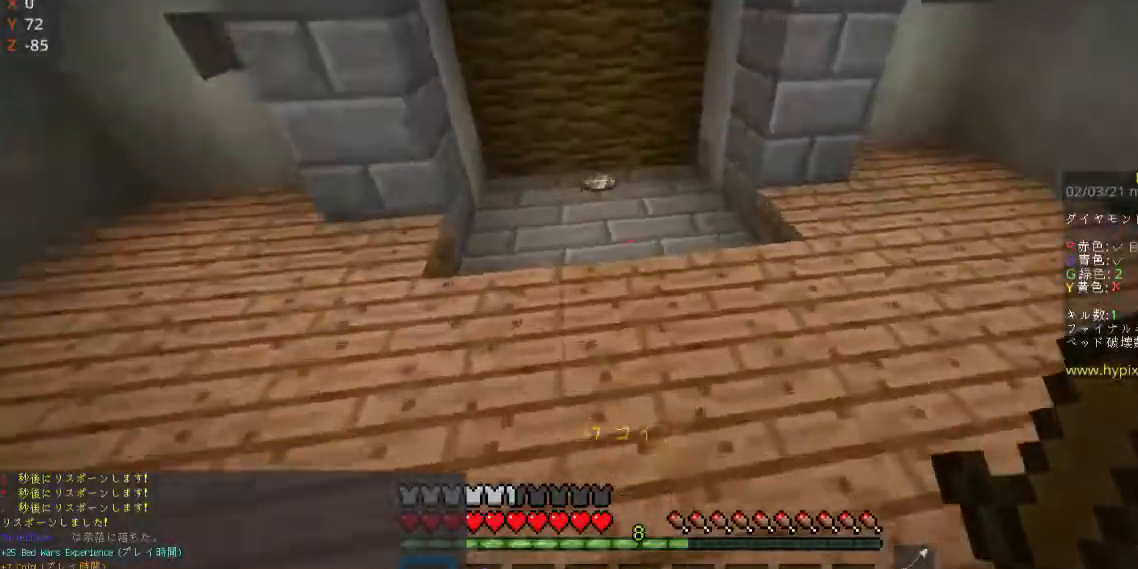
{"keys": ["a", "w"], "mouse": [], "events": [[267, "a", "down"], [333, "space", "up"]]}
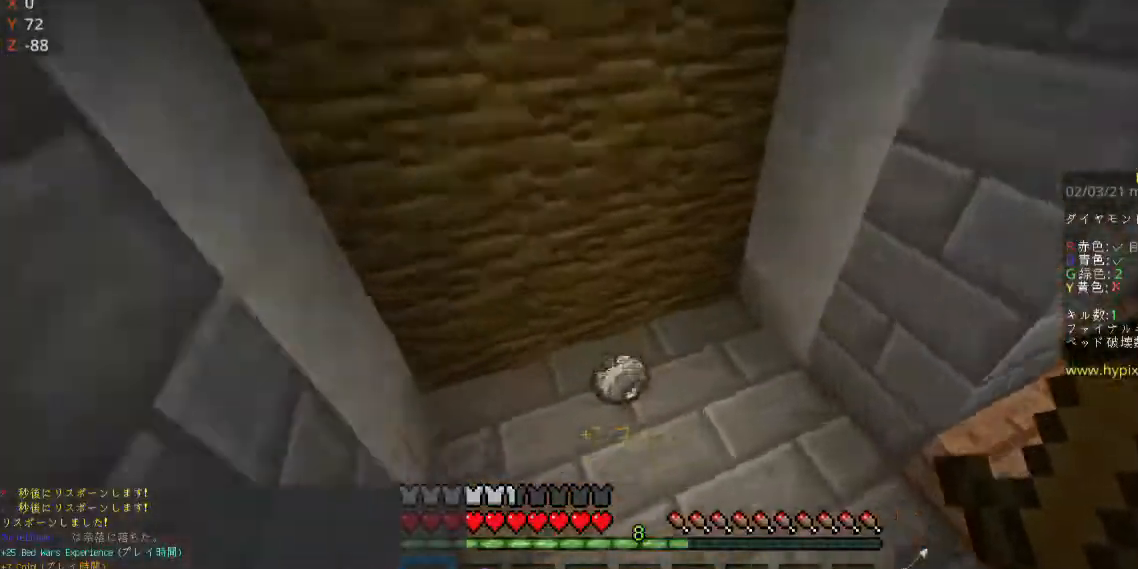
{"keys": ["w"], "mouse": [], "events": [[433, "a", "up"]]}
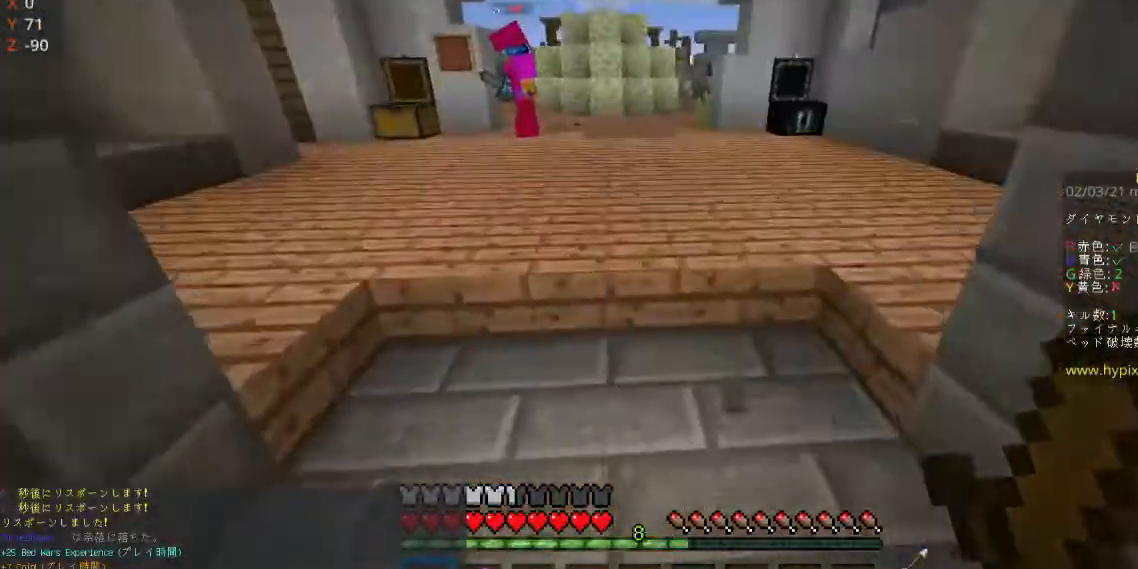
{"keys": ["w"], "mouse": [], "events": []}
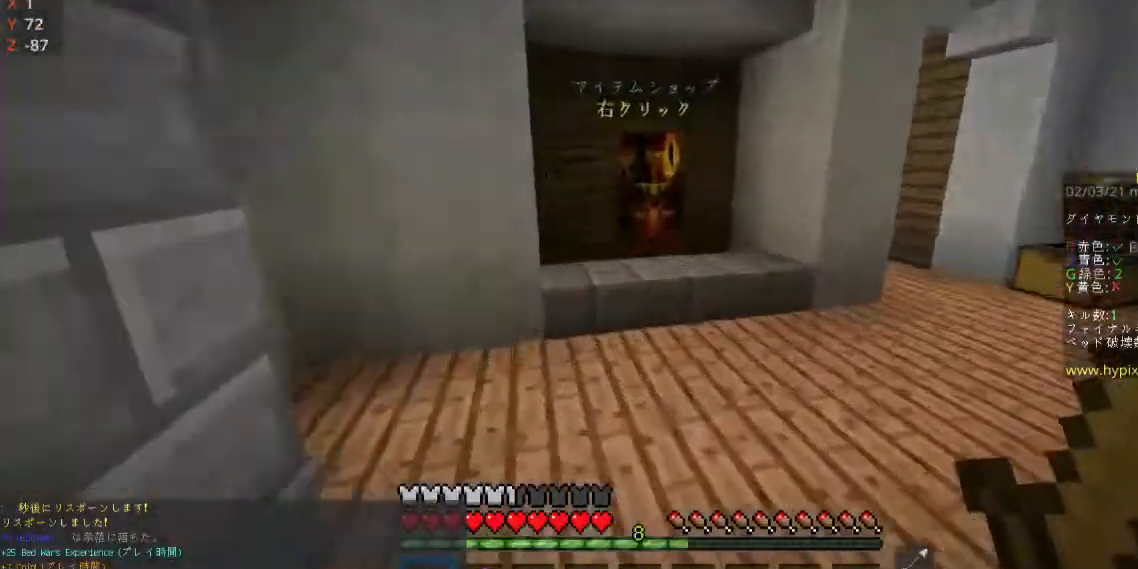
{"keys": ["a", "w"], "mouse": [], "events": [[67, "a", "down"]]}
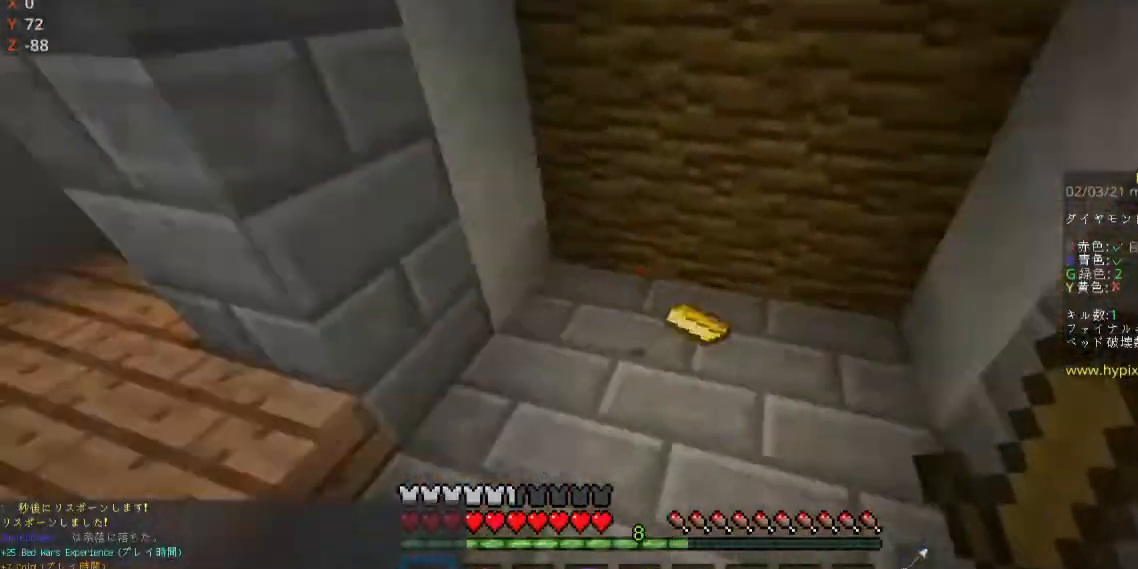
{"keys": ["a", "w"], "mouse": [], "events": []}
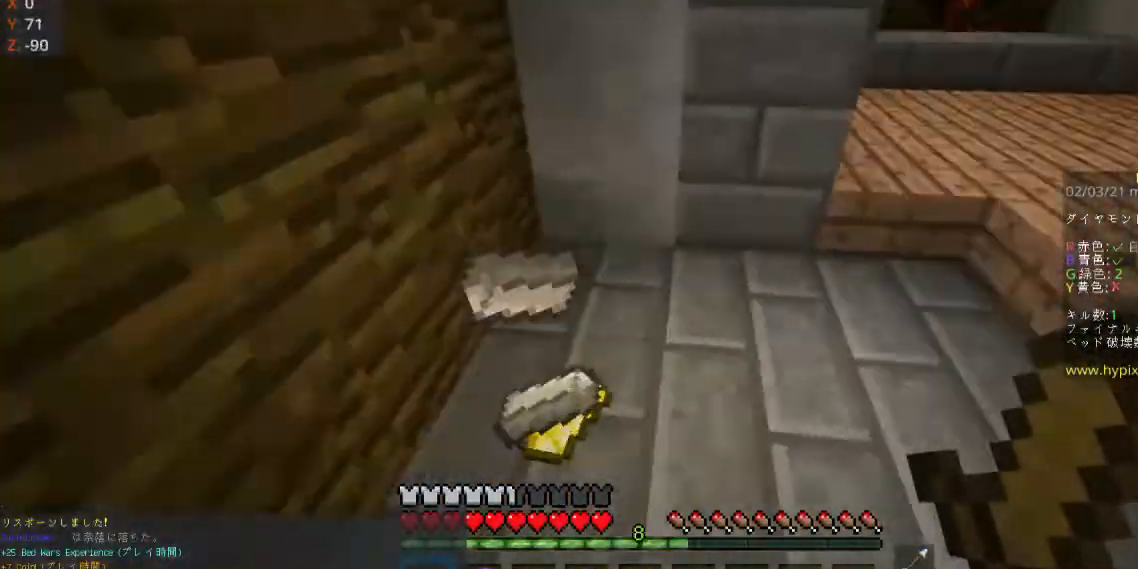
{"keys": ["w"], "mouse": [], "events": [[500, "a", "up"]]}
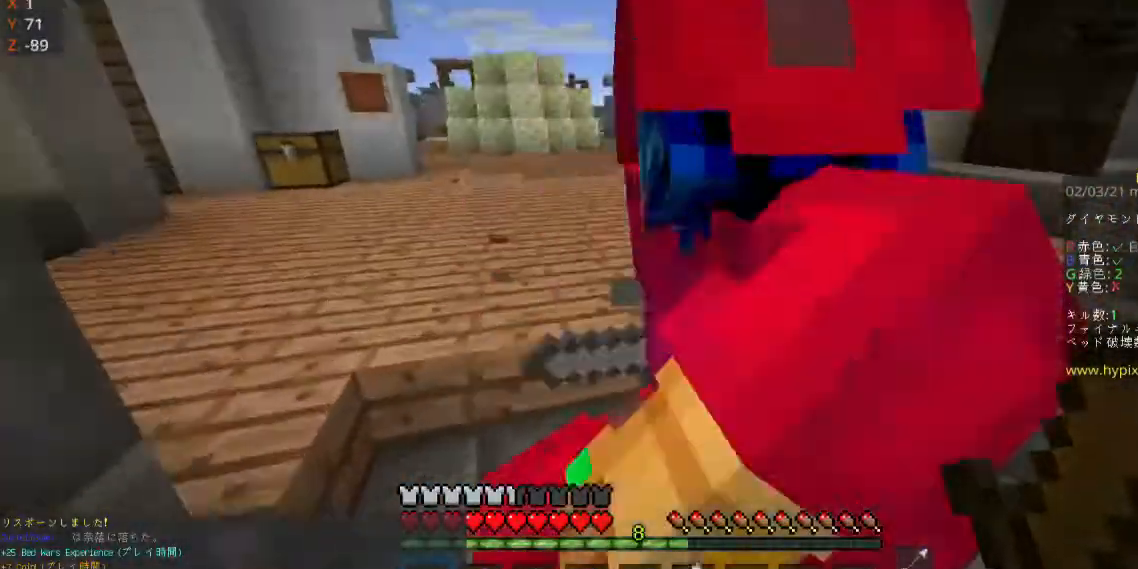
{"keys": ["space", "w"], "mouse": [], "events": [[500, "space", "down"]]}
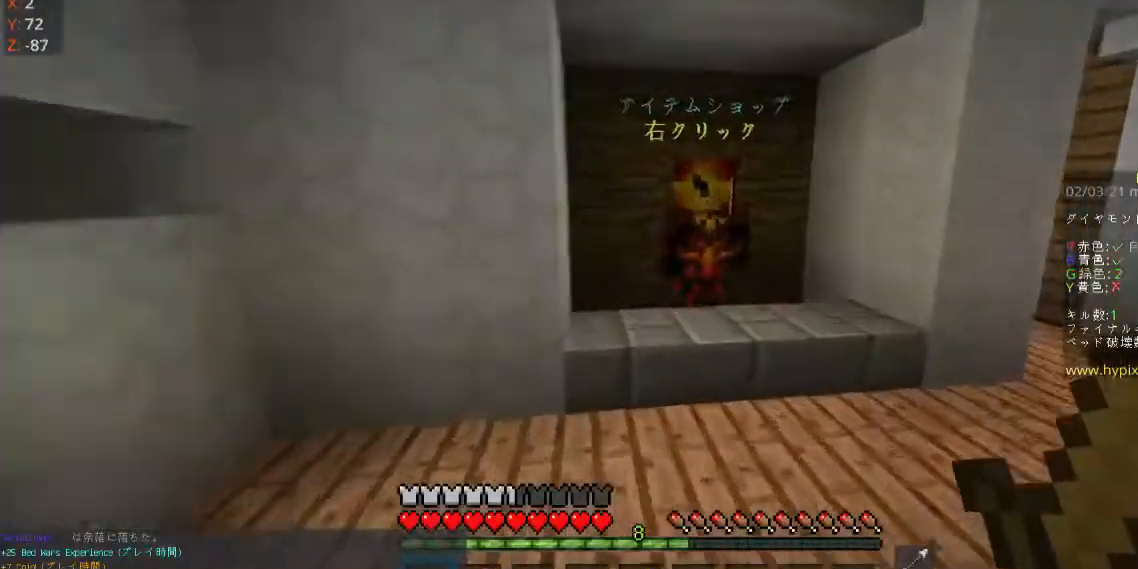
{"keys": [], "mouse": ["right"], "events": [[167, "space", "up"], [233, "mouse_right", "down"], [267, "w", "up"]]}
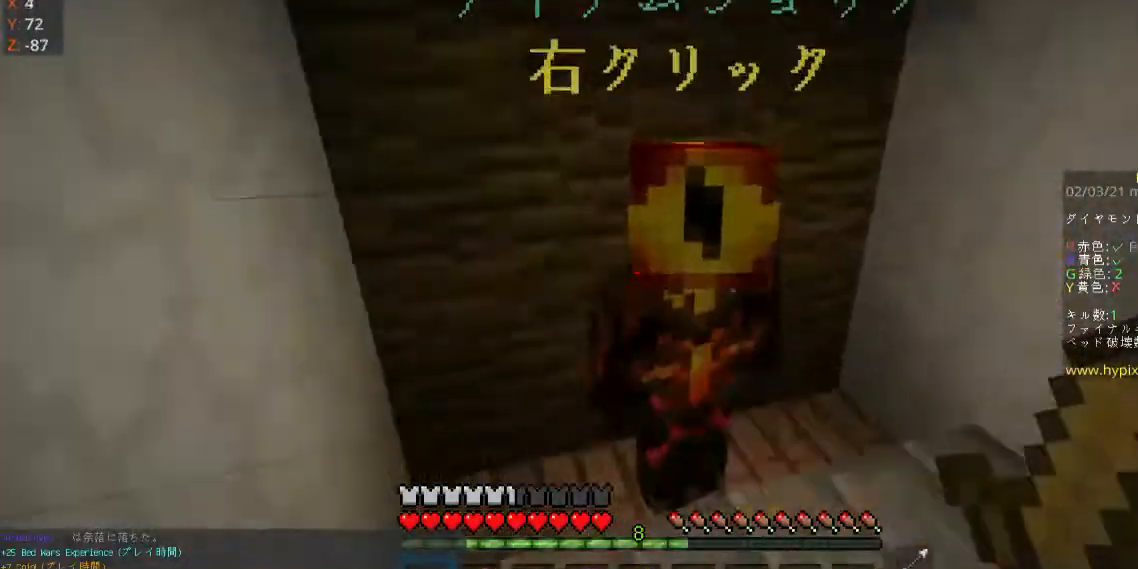
{"keys": [], "mouse": [], "events": [[200, "mouse_right", "up"]]}
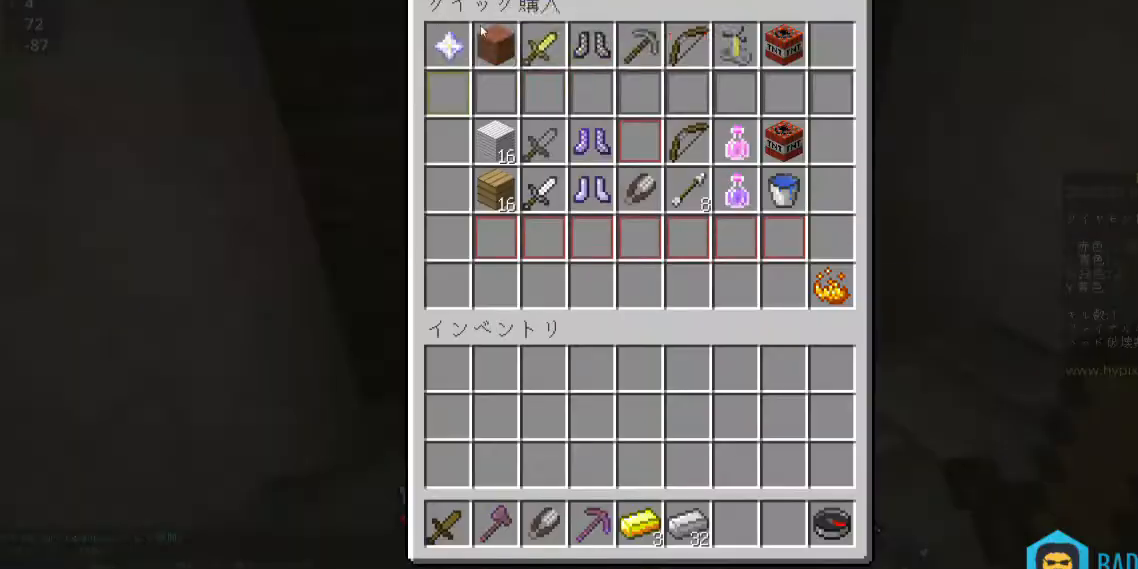
{"keys": [], "mouse": [], "events": []}
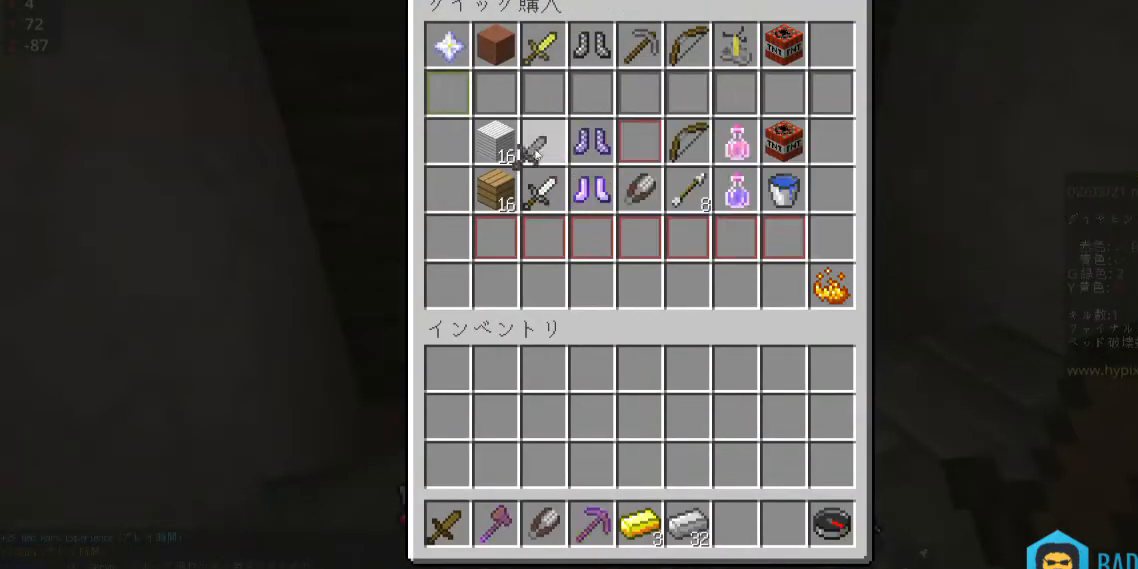
{"keys": [], "mouse": [], "events": []}
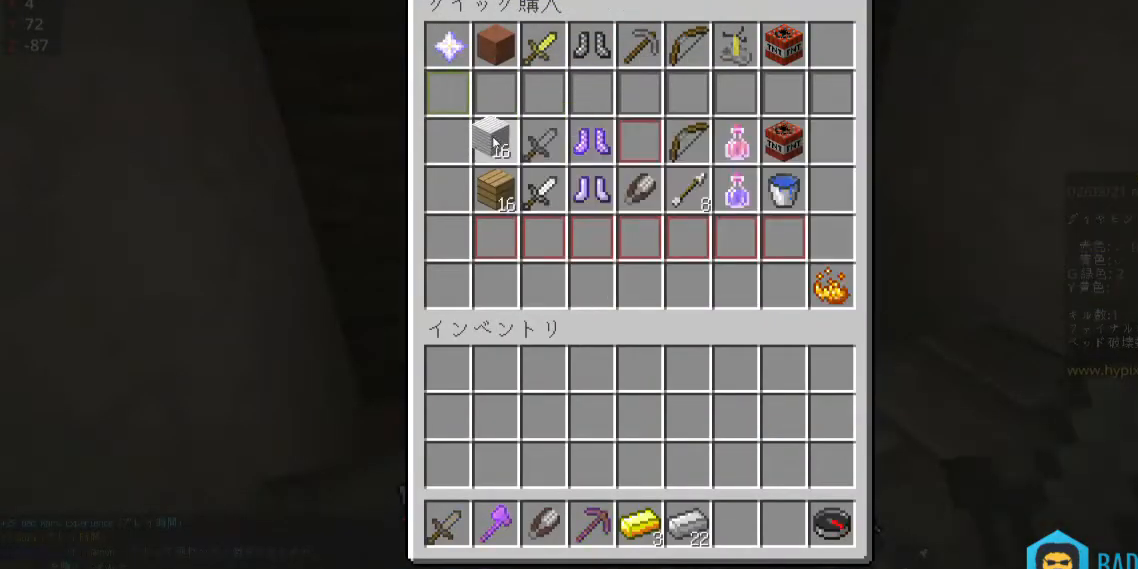
{"keys": [], "mouse": [], "events": []}
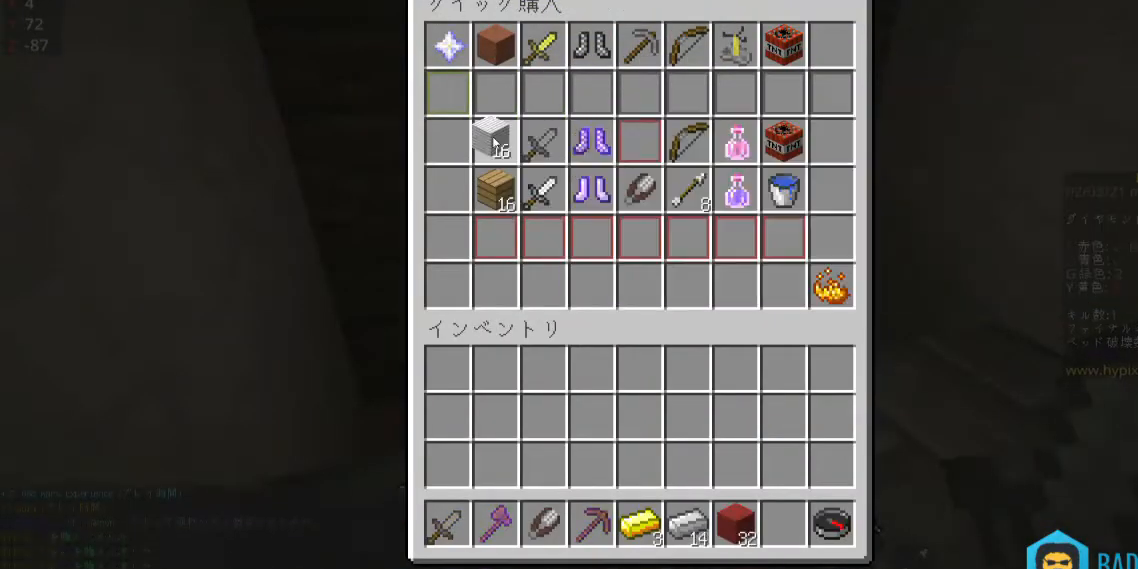
{"keys": [], "mouse": [], "events": []}
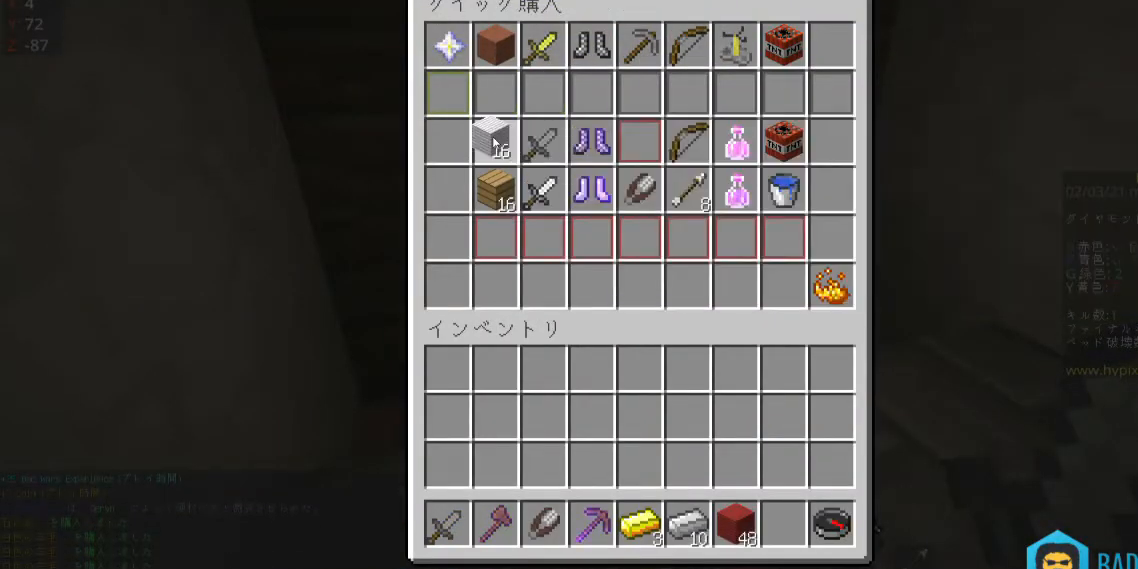
{"keys": ["w"], "mouse": [], "events": [[133, "w", "down"]]}
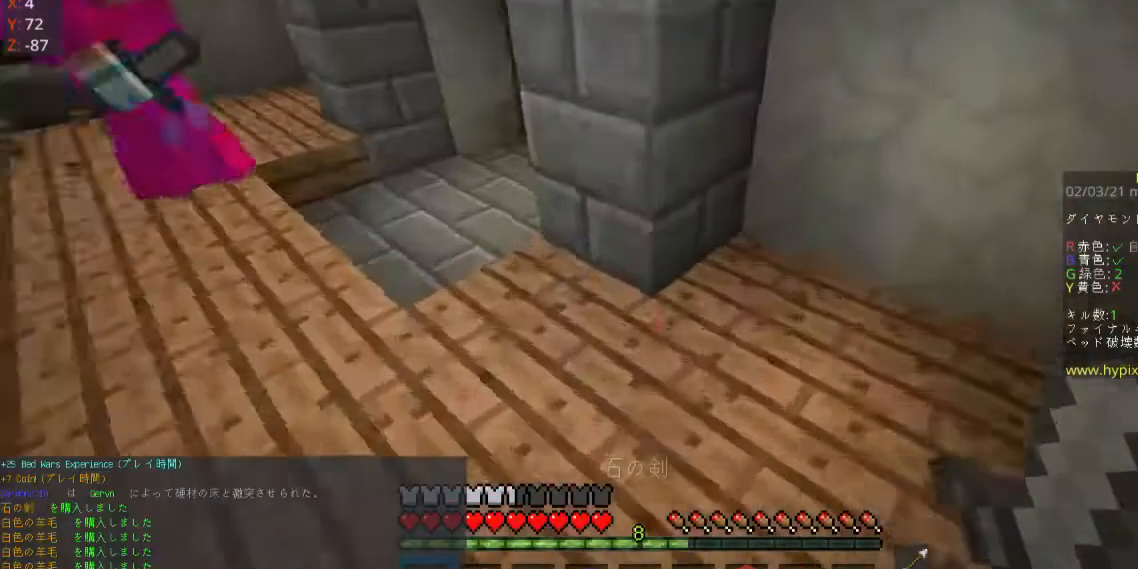
{"keys": ["a", "w"], "mouse": [], "events": [[33, "space", "down"], [167, "a", "down"], [333, "space", "up"]]}
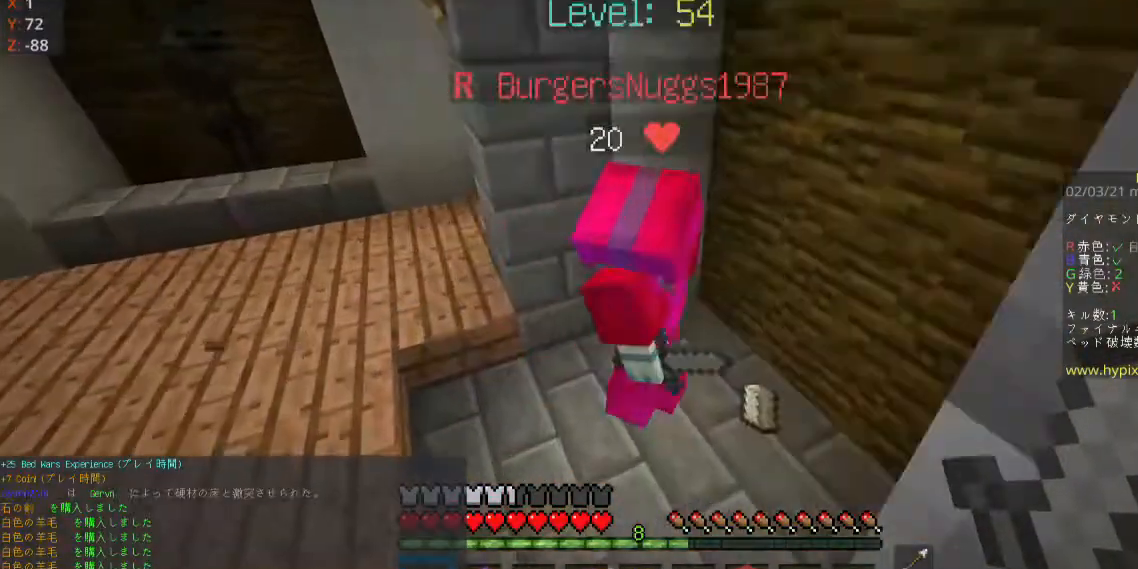
{"keys": ["d", "w"], "mouse": [], "events": [[133, "a", "up"], [400, "d", "down"]]}
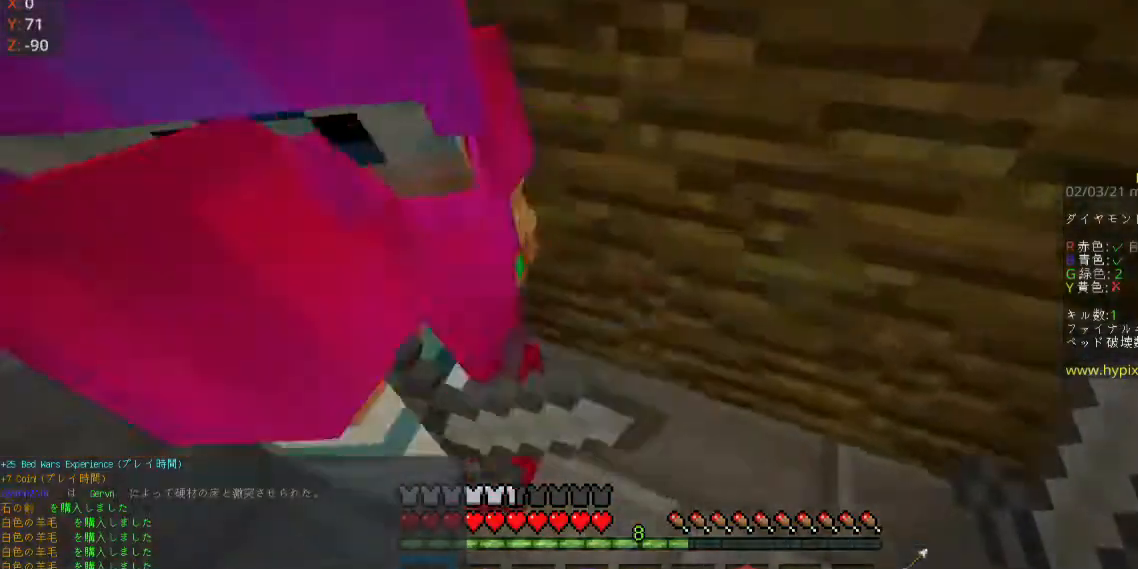
{"keys": ["w"], "mouse": ["left"], "events": [[100, "mouse_right", "down"], [100, "w", "up"], [300, "w", "down"], [433, "mouse_left", "down"], [467, "d", "up"], [467, "mouse_right", "up"]]}
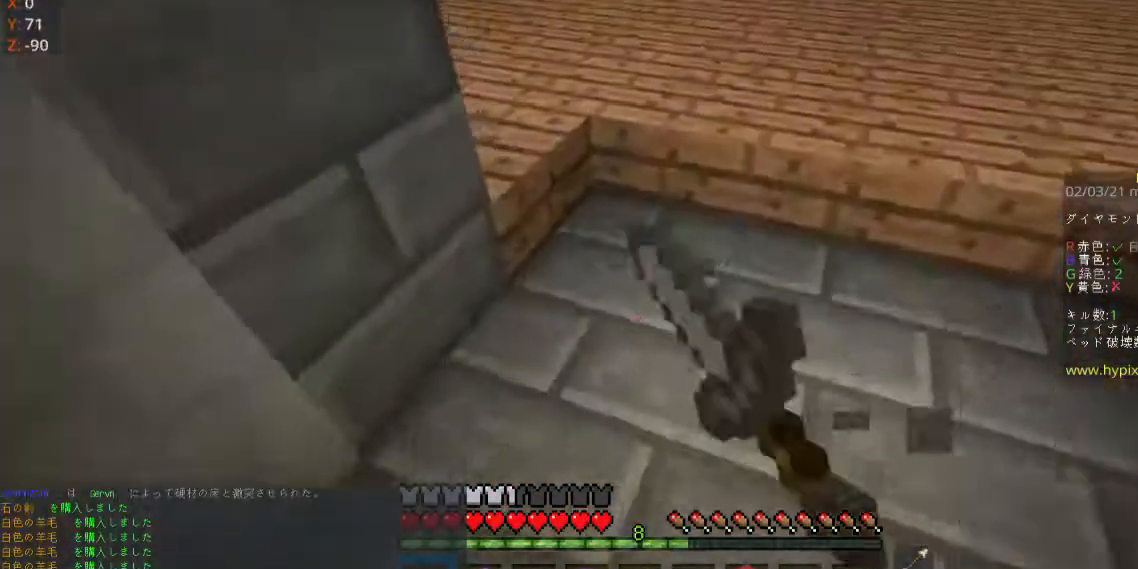
{"keys": ["d", "w"], "mouse": ["left"], "events": [[33, "mouse_right", "down"], [67, "a", "down"], [200, "mouse_right", "up"], [267, "mouse_right", "down"], [300, "d", "down"], [333, "mouse_left", "up"], [400, "a", "up"], [433, "mouse_left", "down"], [467, "mouse_right", "up"]]}
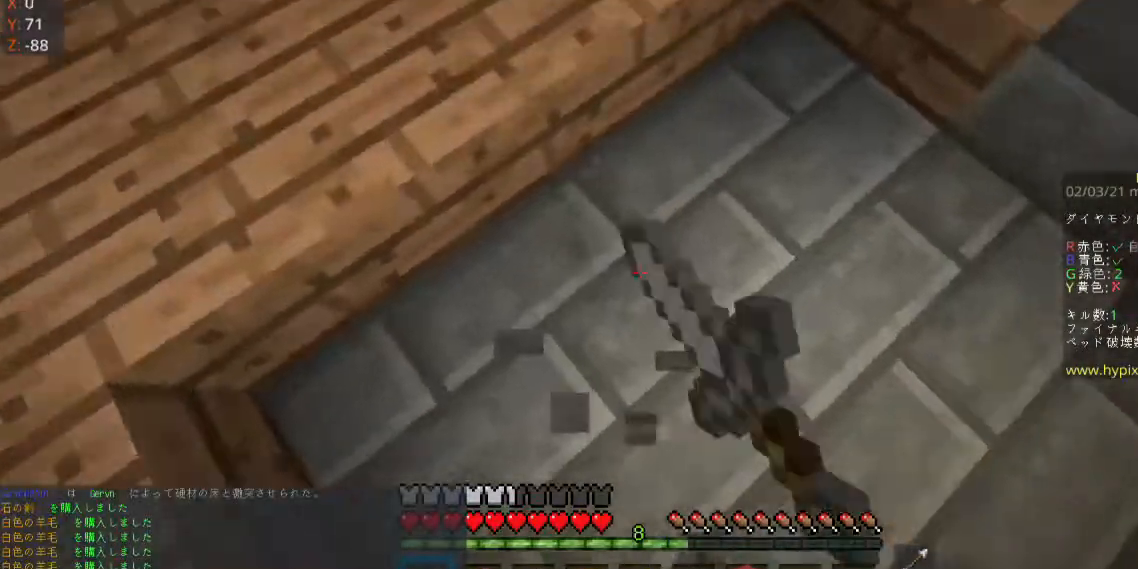
{"keys": ["a"], "mouse": ["left", "right"], "events": [[67, "mouse_right", "down"], [233, "w", "up"], [467, "a", "down"], [467, "d", "up"]]}